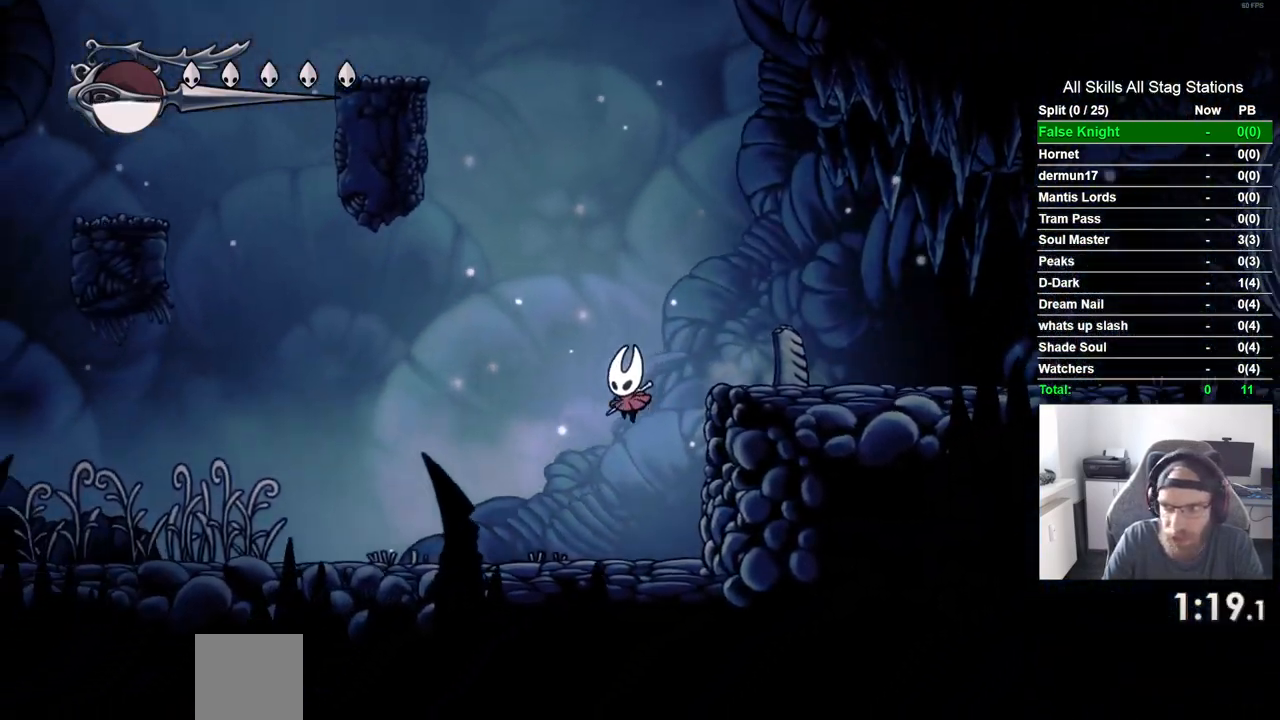
Gameplay with a controller (PlayStation layout); each line is a JSON object with the inputs held at the frame after it. "events" lists button and stick changes between this image and that frame as [ms after this image, input, new state], when the widget could be followed in between. Not read: CROSS L3 R3.
{"buttons": ["DPAD_LEFT"], "left_stick": "center", "right_stick": "center", "events": [[250, "SQUARE", "down"], [417, "SQUARE", "up"]]}
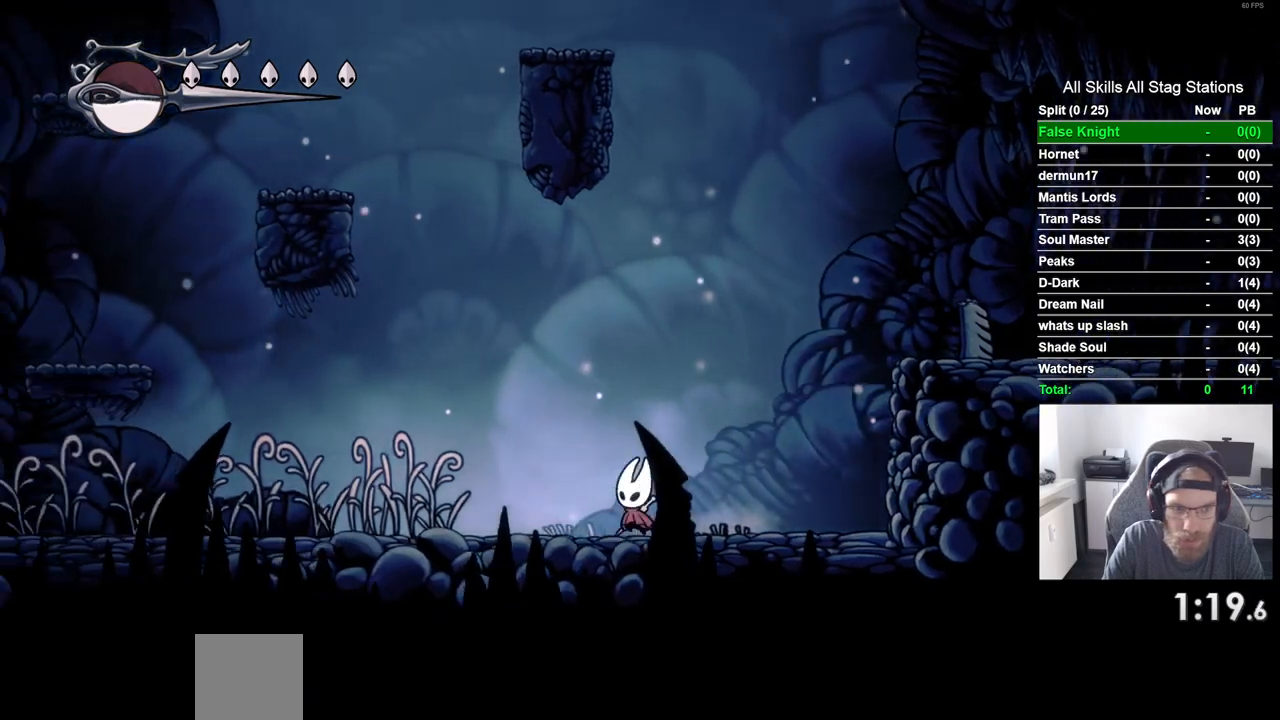
{"buttons": ["DPAD_LEFT"], "left_stick": "center", "right_stick": "center", "events": [[250, "SQUARE", "down"], [450, "SQUARE", "up"]]}
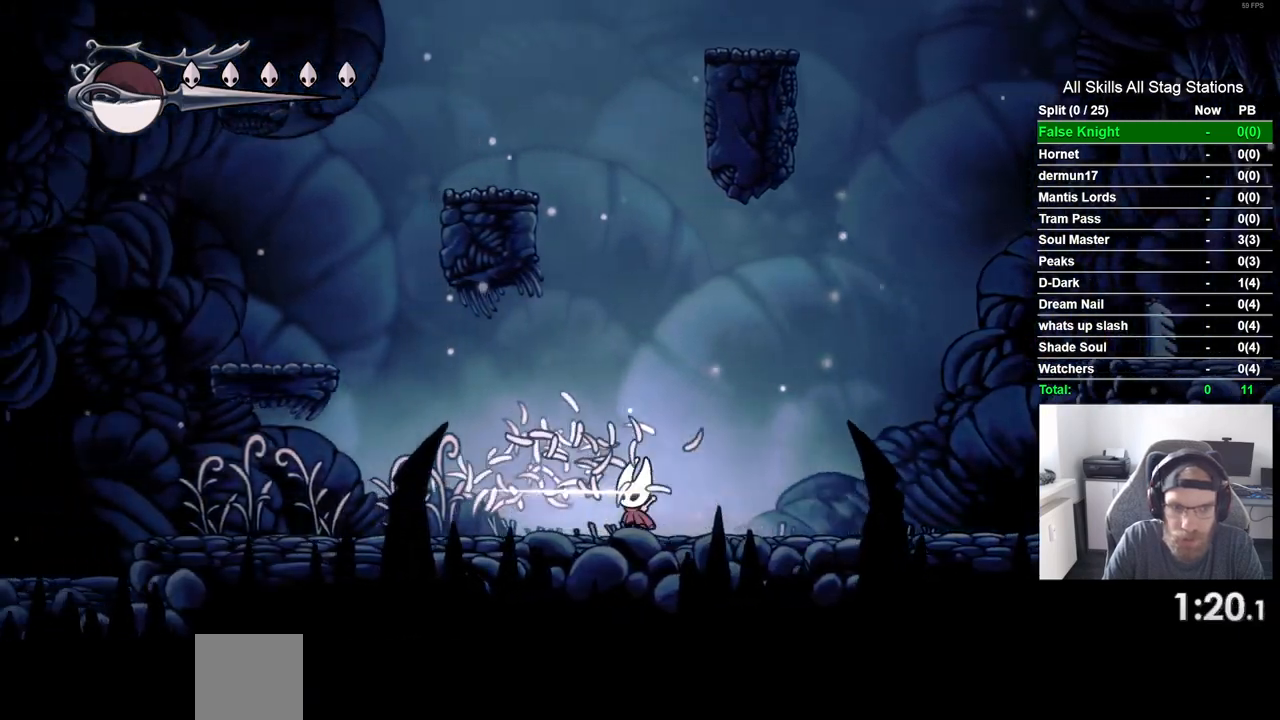
{"buttons": ["DPAD_LEFT"], "left_stick": "center", "right_stick": "center", "events": [[133, "SQUARE", "down"], [250, "SQUARE", "up"]]}
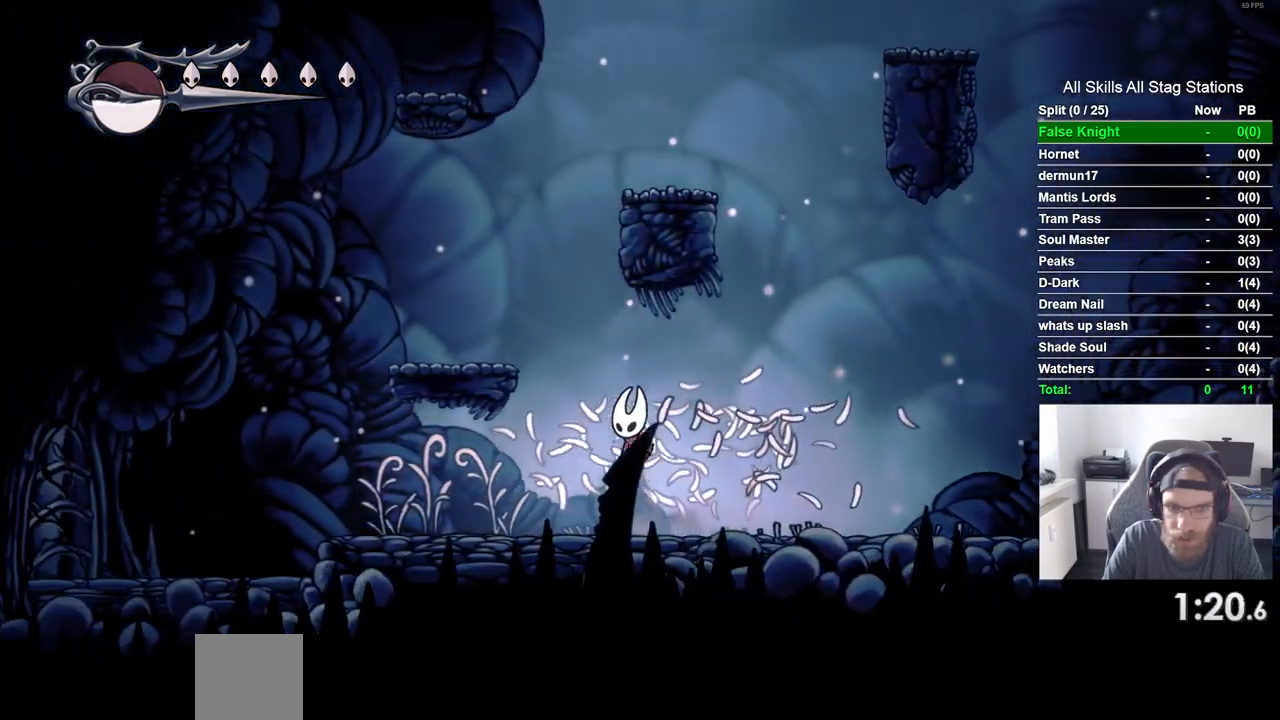
{"buttons": ["DPAD_RIGHT"], "left_stick": "center", "right_stick": "center", "events": [[333, "DPAD_UP", "down"], [383, "DPAD_UP", "up"], [400, "DPAD_RIGHT", "down"], [433, "DPAD_LEFT", "up"]]}
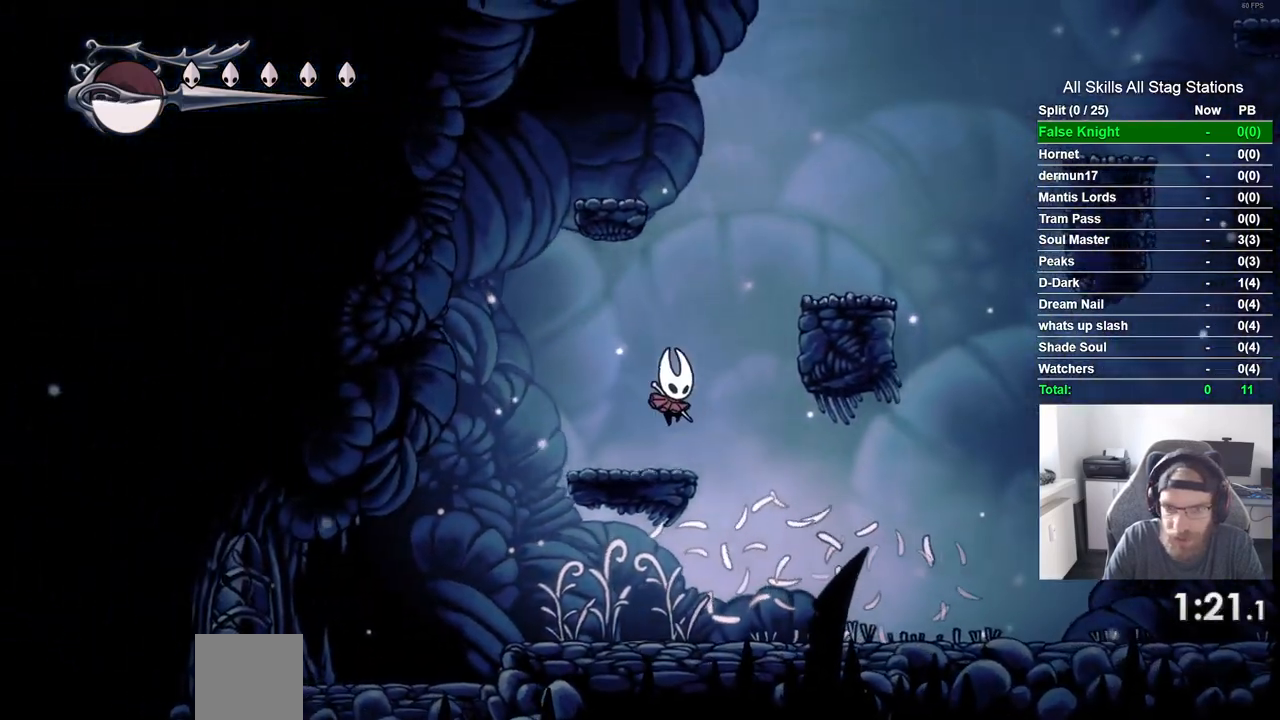
{"buttons": [], "left_stick": "center", "right_stick": "center", "events": [[150, "DPAD_LEFT", "down"], [200, "DPAD_LEFT", "up"], [283, "DPAD_RIGHT", "up"], [383, "DPAD_RIGHT", "down"], [500, "DPAD_RIGHT", "up"]]}
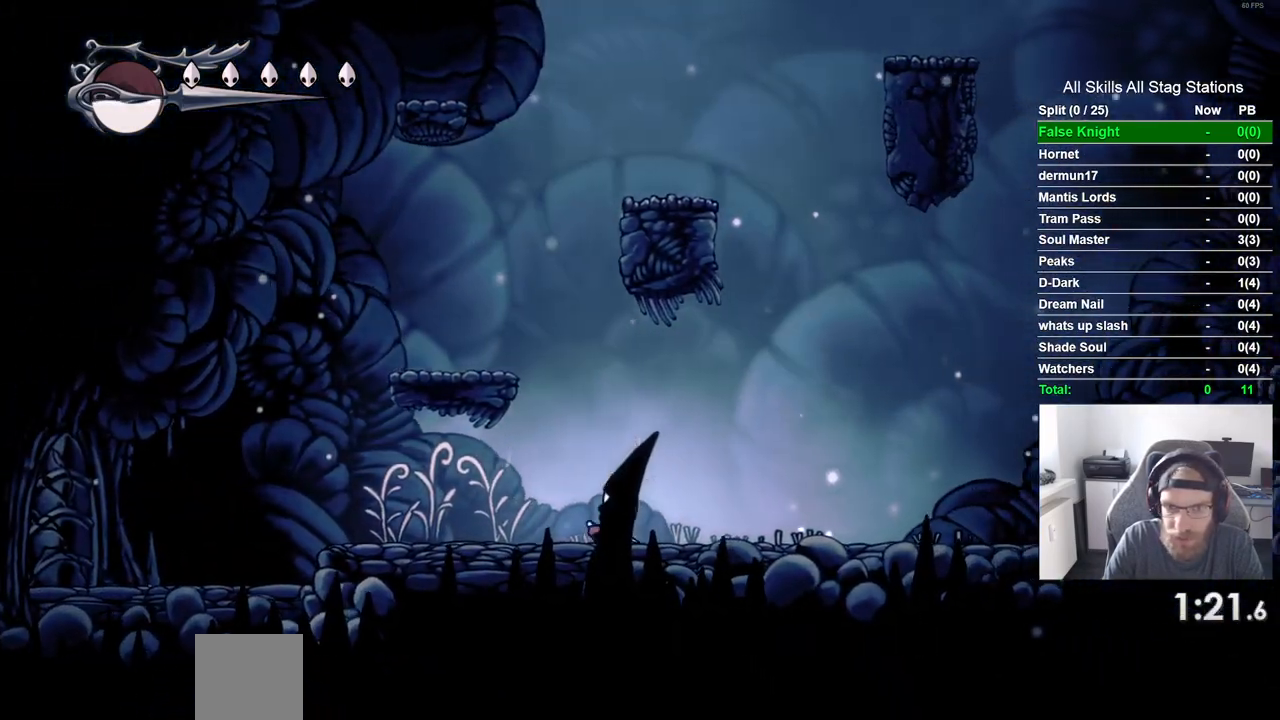
{"buttons": ["DPAD_UP"], "left_stick": "center", "right_stick": "center", "events": [[67, "DPAD_LEFT", "down"], [467, "DPAD_UP", "down"], [483, "DPAD_LEFT", "up"]]}
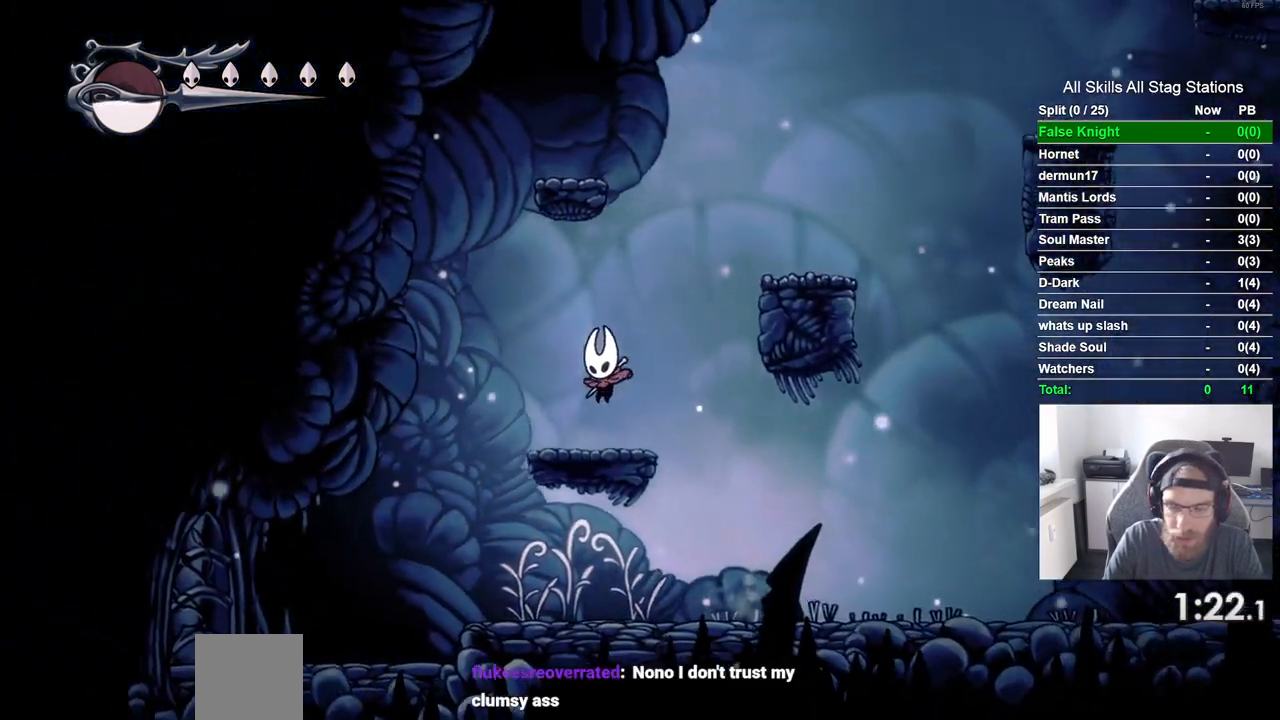
{"buttons": ["DPAD_RIGHT"], "left_stick": "center", "right_stick": "center", "events": [[17, "DPAD_LEFT", "down"], [17, "DPAD_UP", "up"], [50, "DPAD_RIGHT", "down"], [267, "DPAD_LEFT", "up"]]}
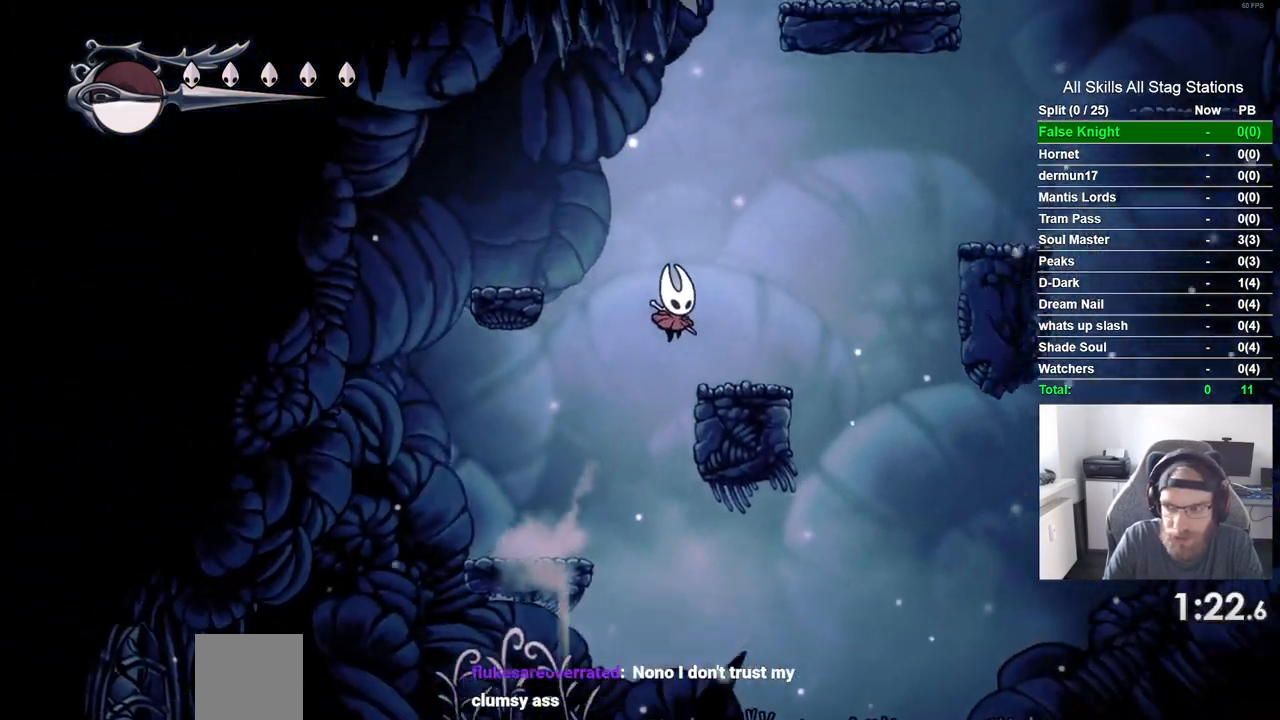
{"buttons": ["DPAD_RIGHT"], "left_stick": "center", "right_stick": "center"}
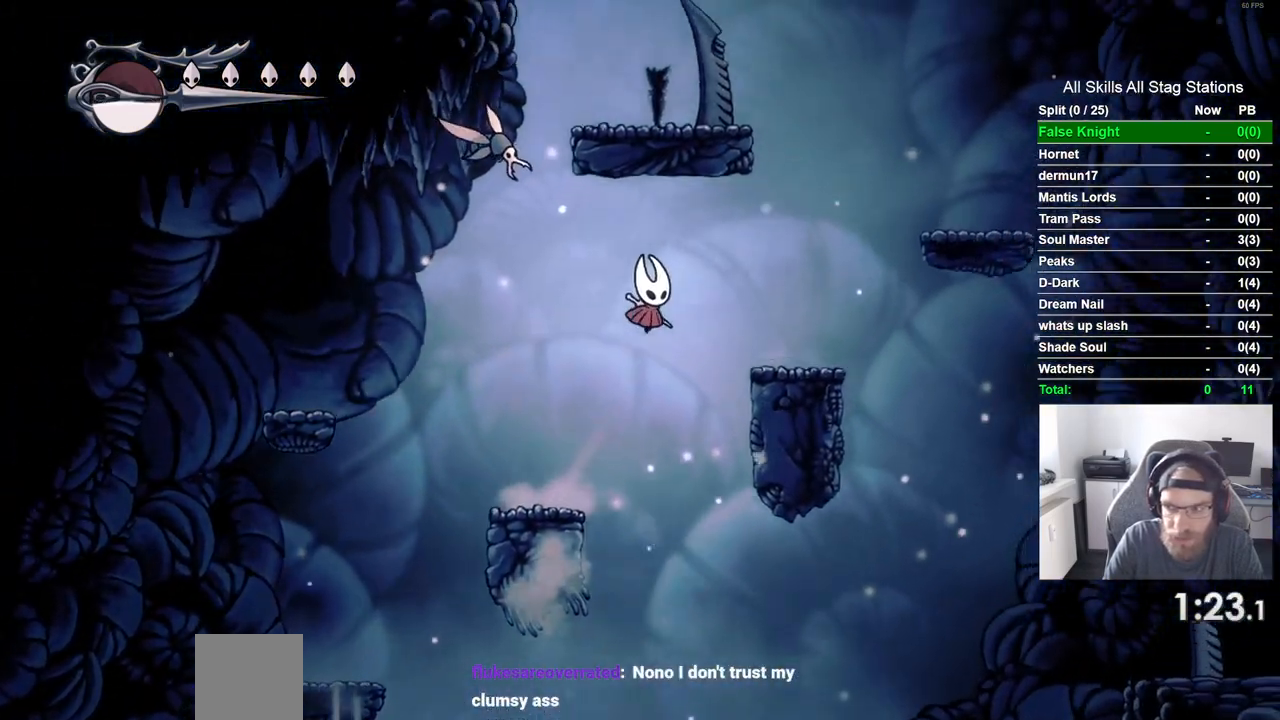
{"buttons": ["DPAD_RIGHT"], "left_stick": "center", "right_stick": "center"}
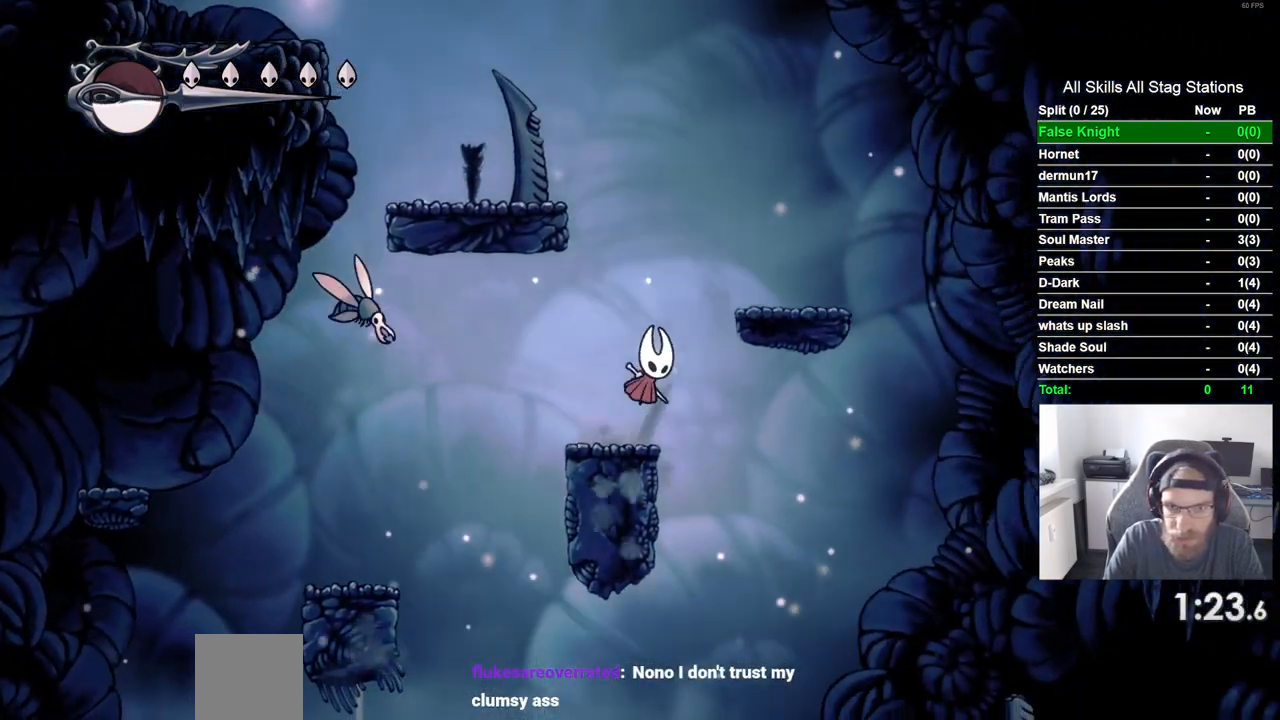
{"buttons": ["DPAD_LEFT"], "left_stick": "center", "right_stick": "center"}
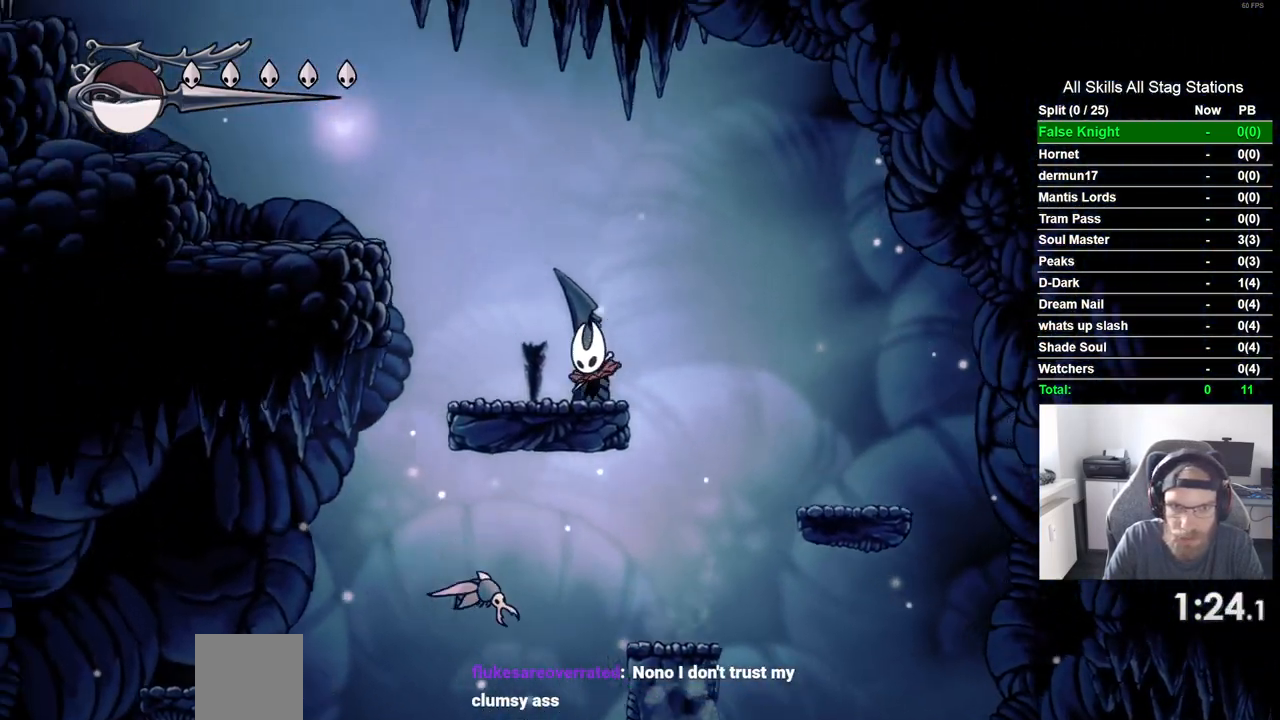
{"buttons": ["DPAD_LEFT"], "left_stick": "center", "right_stick": "center", "events": []}
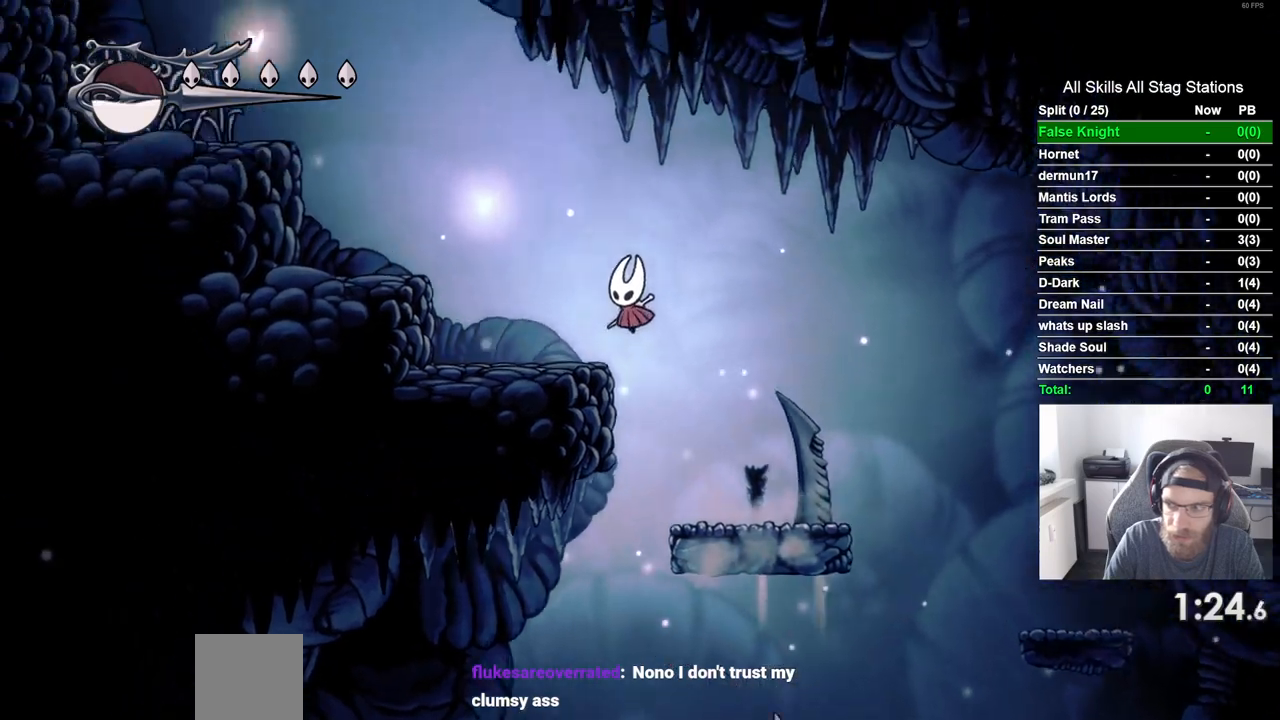
{"buttons": ["DPAD_LEFT"], "left_stick": "center", "right_stick": "center", "events": []}
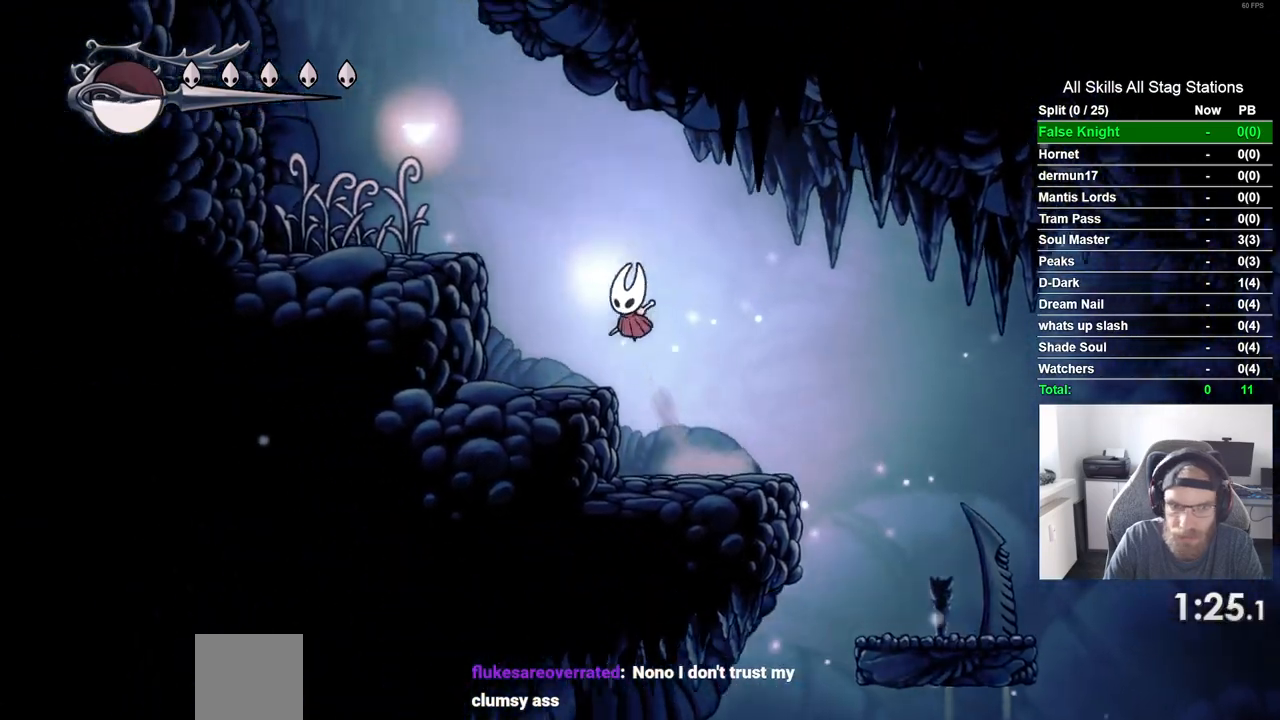
{"buttons": ["DPAD_LEFT"], "left_stick": "center", "right_stick": "center", "events": []}
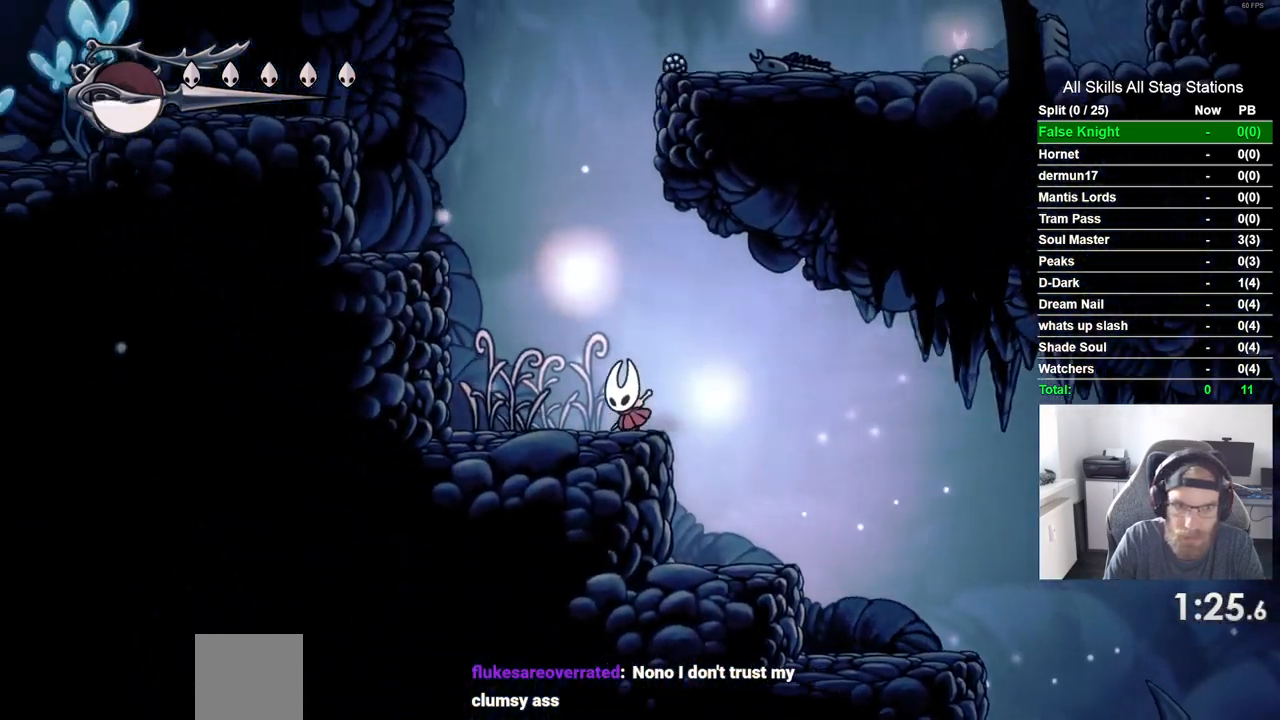
{"buttons": ["DPAD_LEFT"], "left_stick": "center", "right_stick": "center", "events": []}
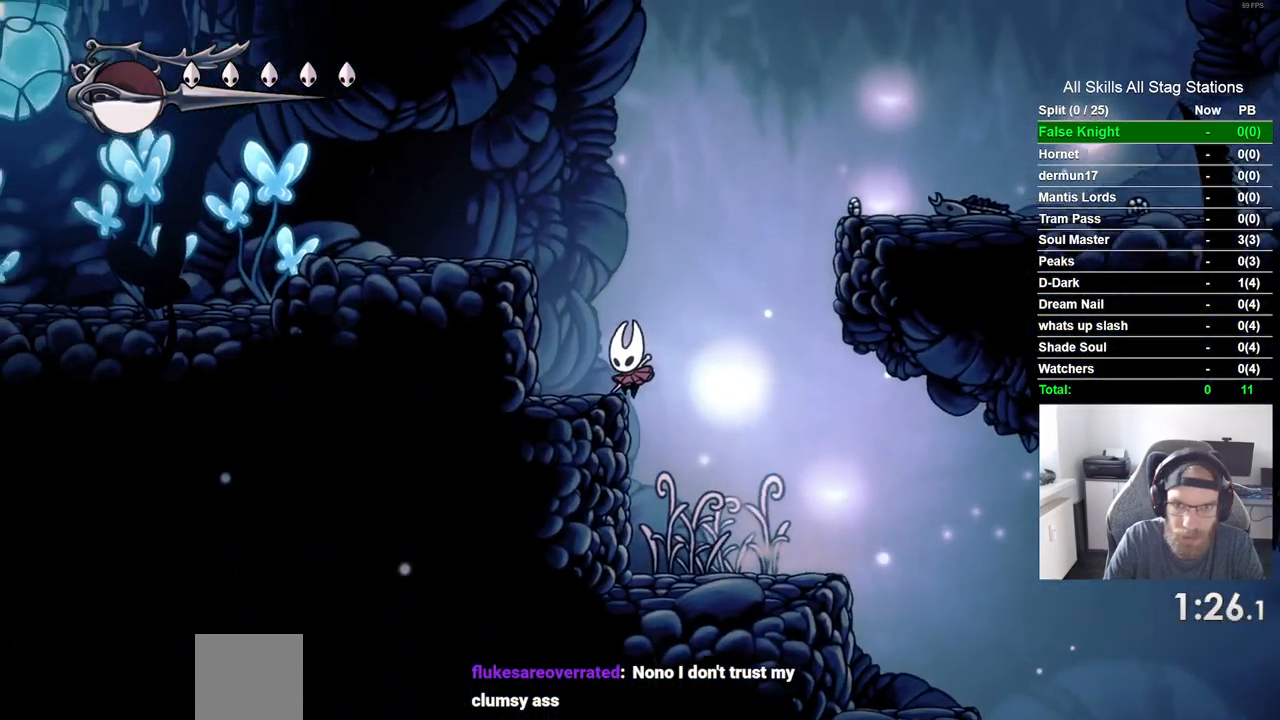
{"buttons": ["DPAD_RIGHT"], "left_stick": "center", "right_stick": "center", "events": [[50, "DPAD_LEFT", "up"], [50, "DPAD_UP", "down"], [67, "DPAD_UP", "up"], [117, "DPAD_RIGHT", "down"]]}
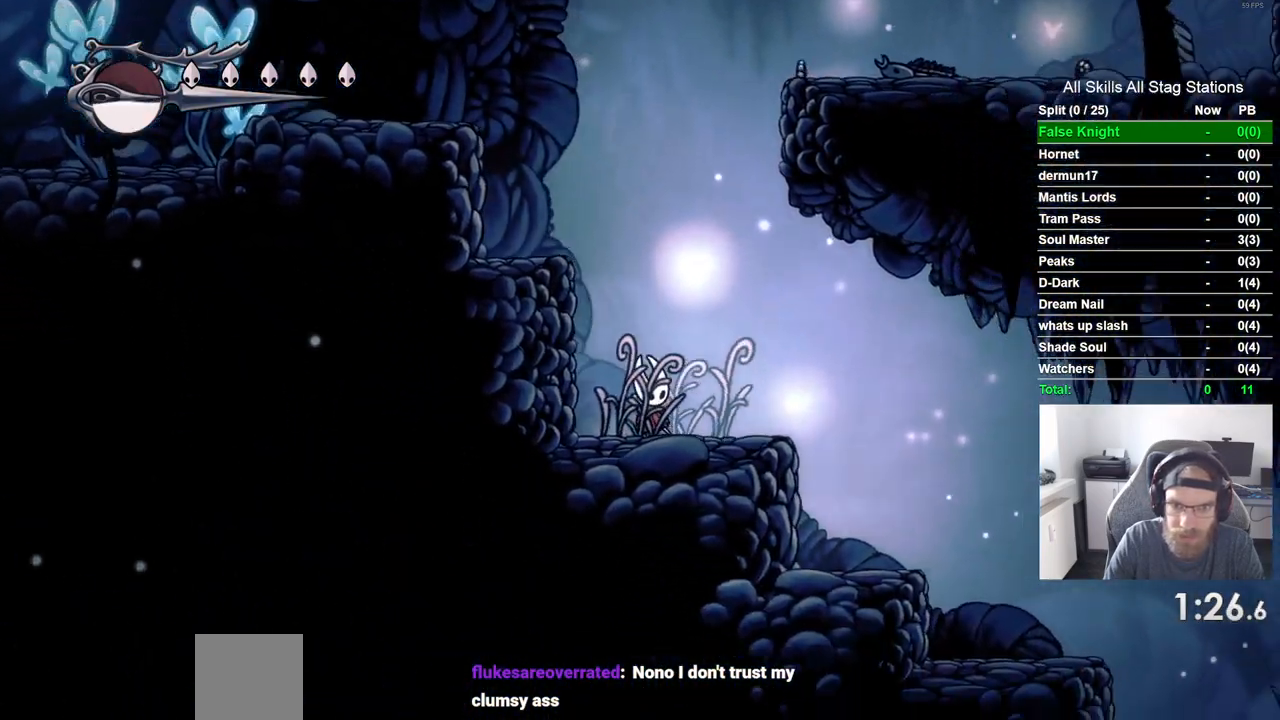
{"buttons": ["DPAD_LEFT"], "left_stick": "center", "right_stick": "center", "events": [[117, "DPAD_RIGHT", "up"], [133, "DPAD_LEFT", "down"]]}
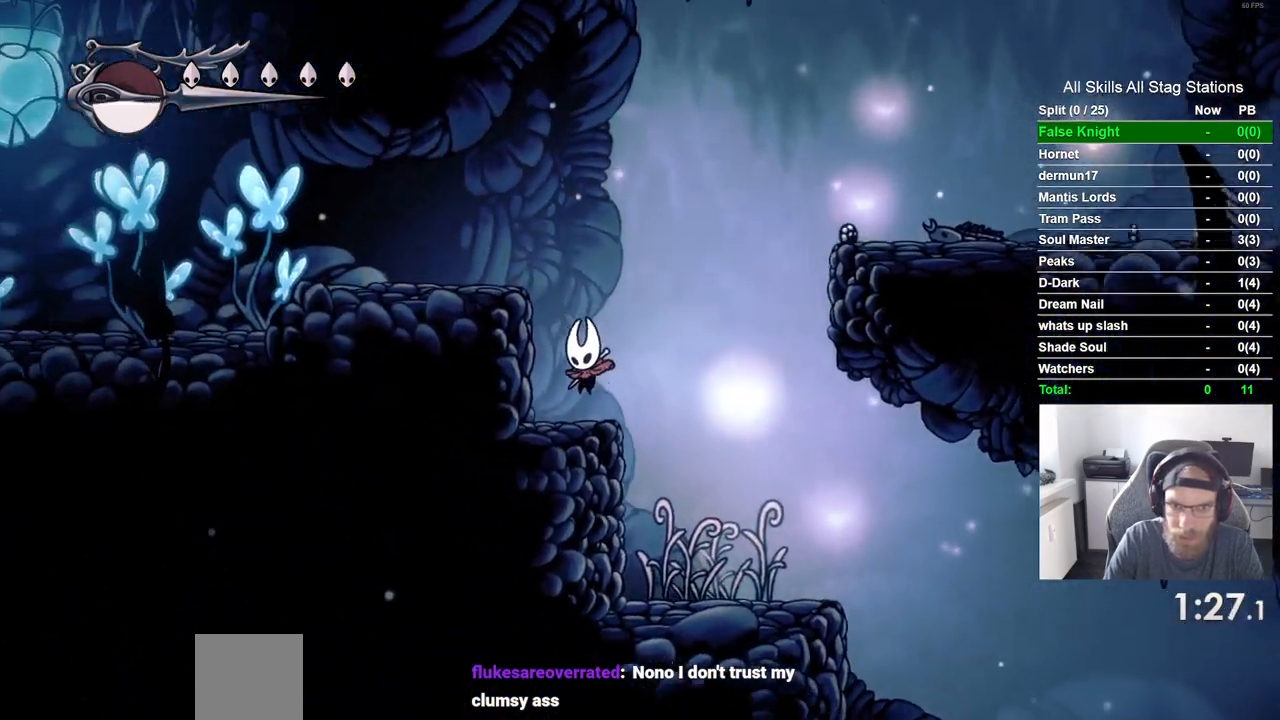
{"buttons": ["DPAD_RIGHT"], "left_stick": "center", "right_stick": "center"}
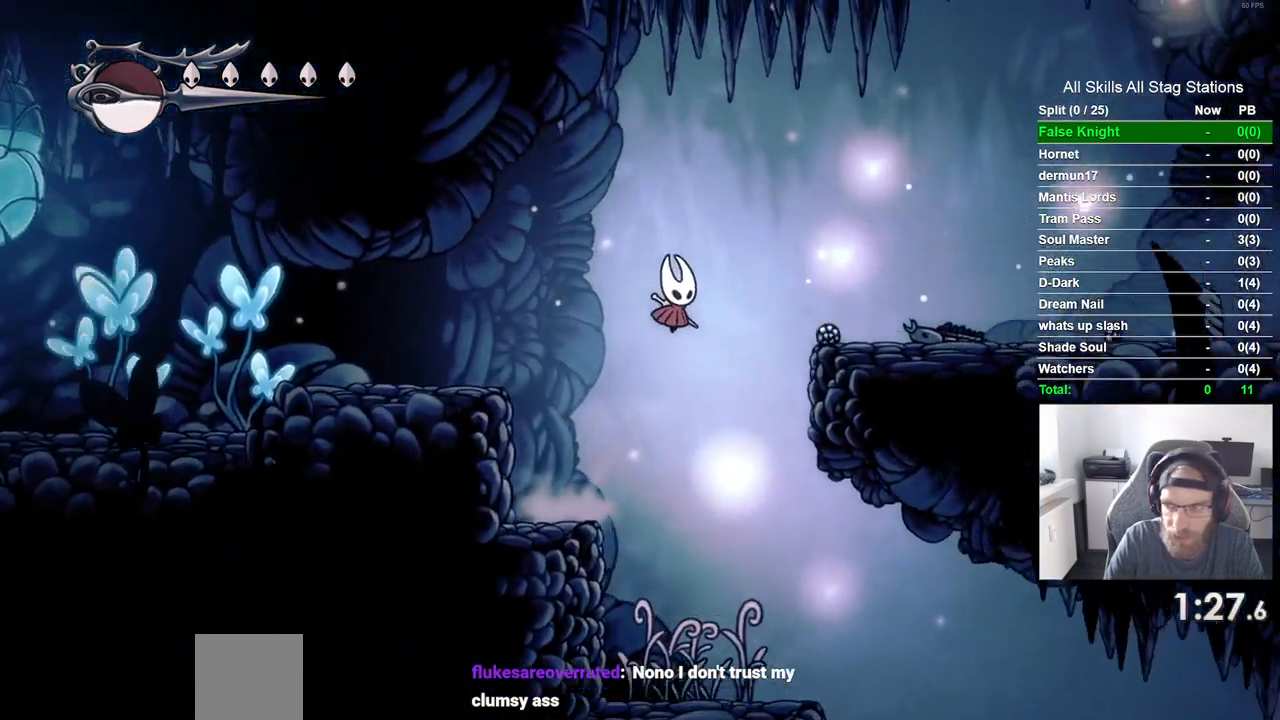
{"buttons": ["DPAD_RIGHT"], "left_stick": "center", "right_stick": "center", "events": []}
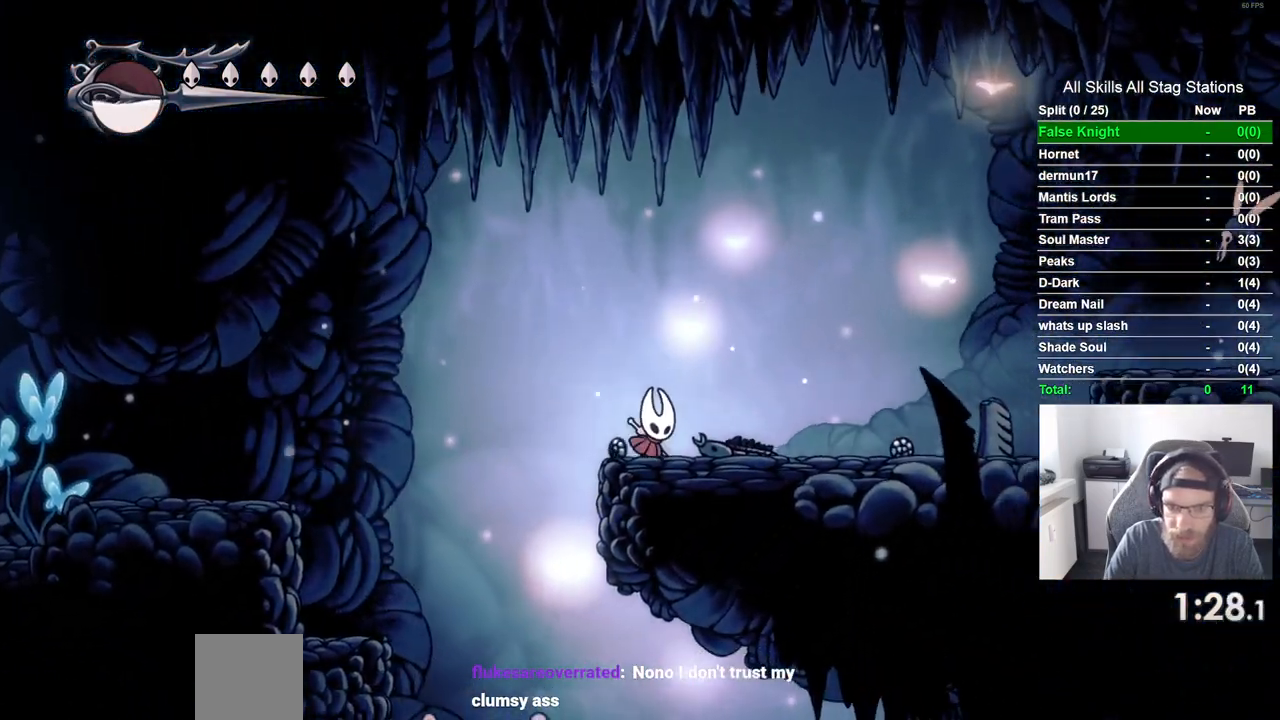
{"buttons": ["DPAD_RIGHT"], "left_stick": "center", "right_stick": "center"}
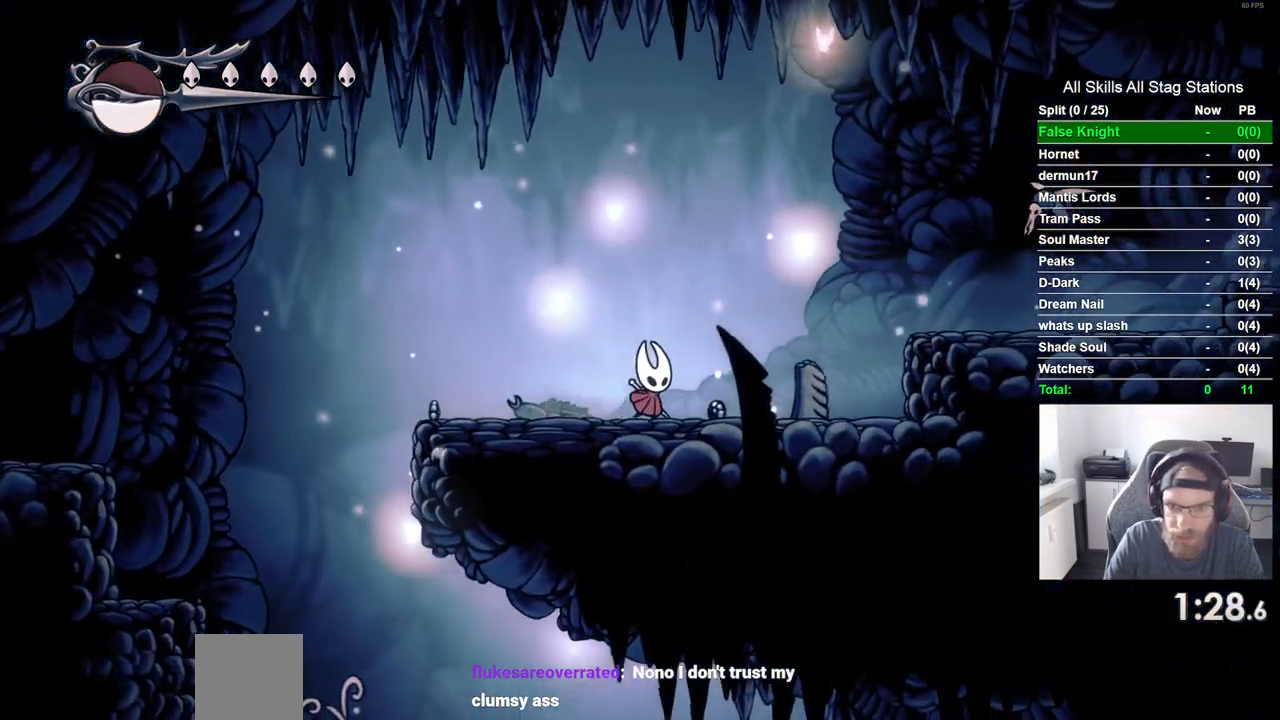
{"buttons": ["DPAD_RIGHT"], "left_stick": "center", "right_stick": "center", "events": [[17, "DPAD_LEFT", "down"], [67, "DPAD_LEFT", "up"]]}
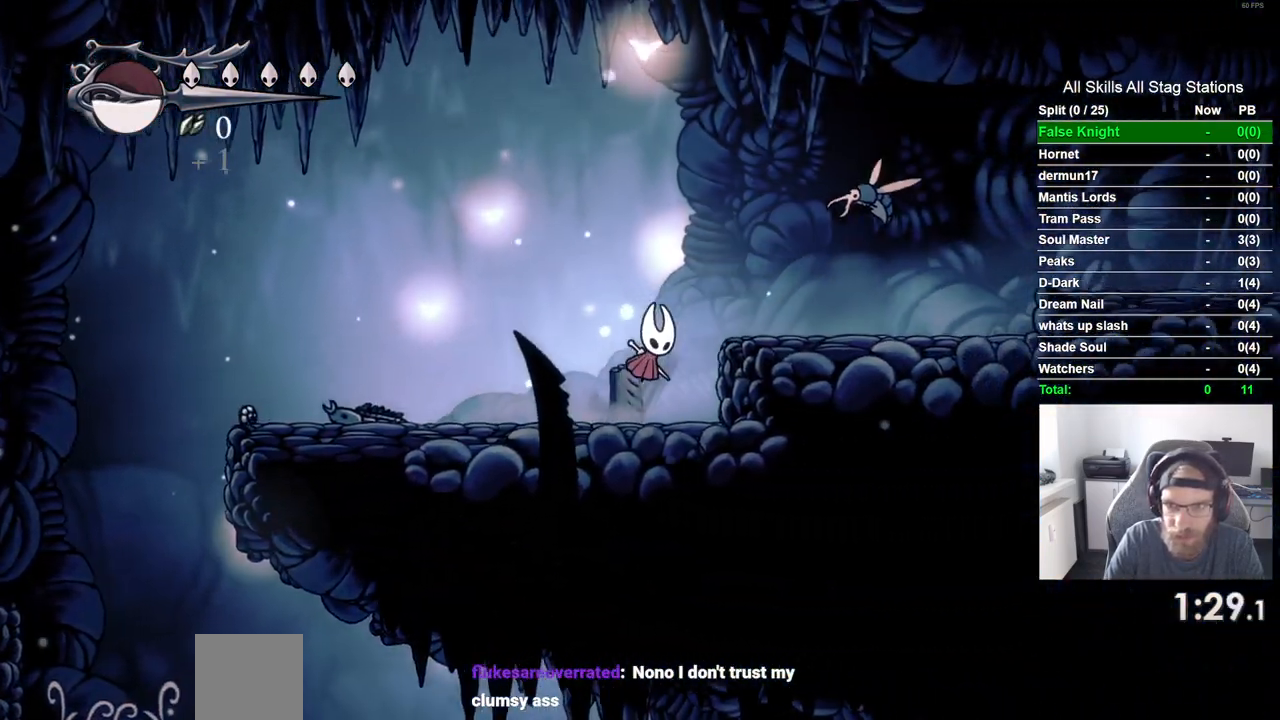
{"buttons": ["DPAD_DOWN", "DPAD_RIGHT"], "left_stick": "center", "right_stick": "center", "events": [[33, "DPAD_DOWN", "down"], [283, "SQUARE", "down"], [483, "SQUARE", "up"]]}
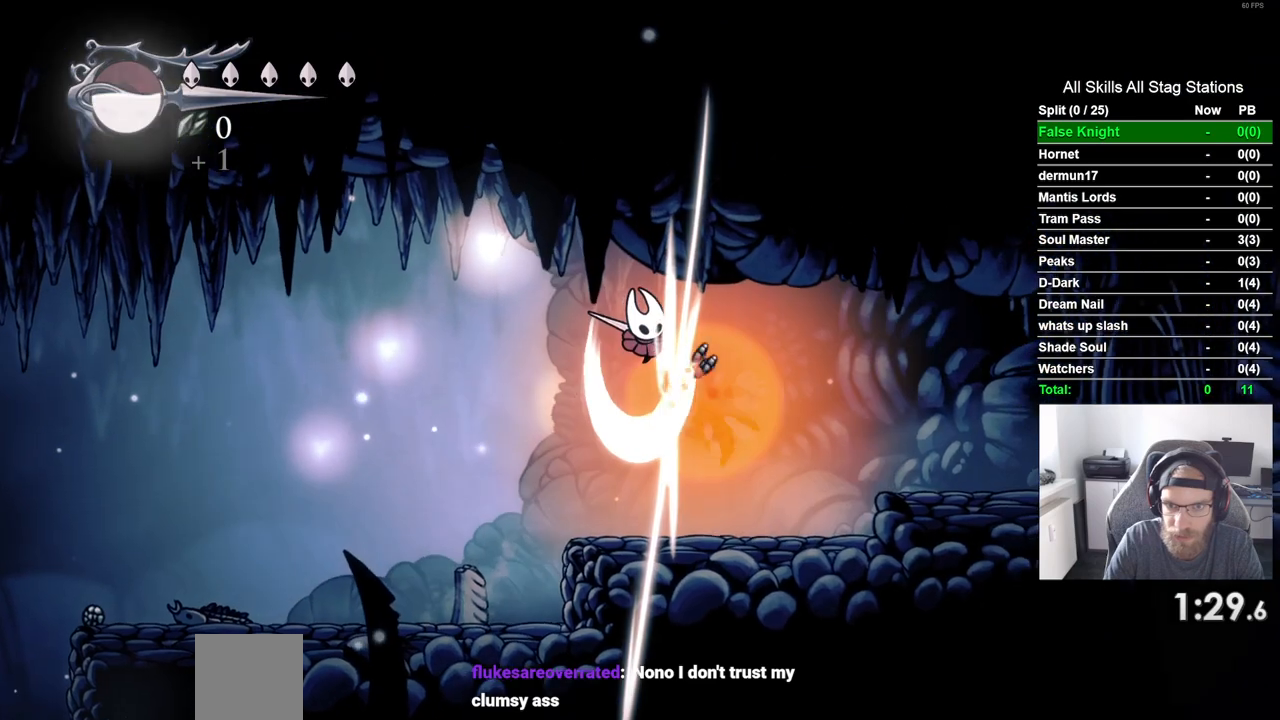
{"buttons": ["DPAD_RIGHT"], "left_stick": "center", "right_stick": "center", "events": [[233, "DPAD_DOWN", "up"], [317, "DPAD_LEFT", "down"], [450, "DPAD_LEFT", "up"]]}